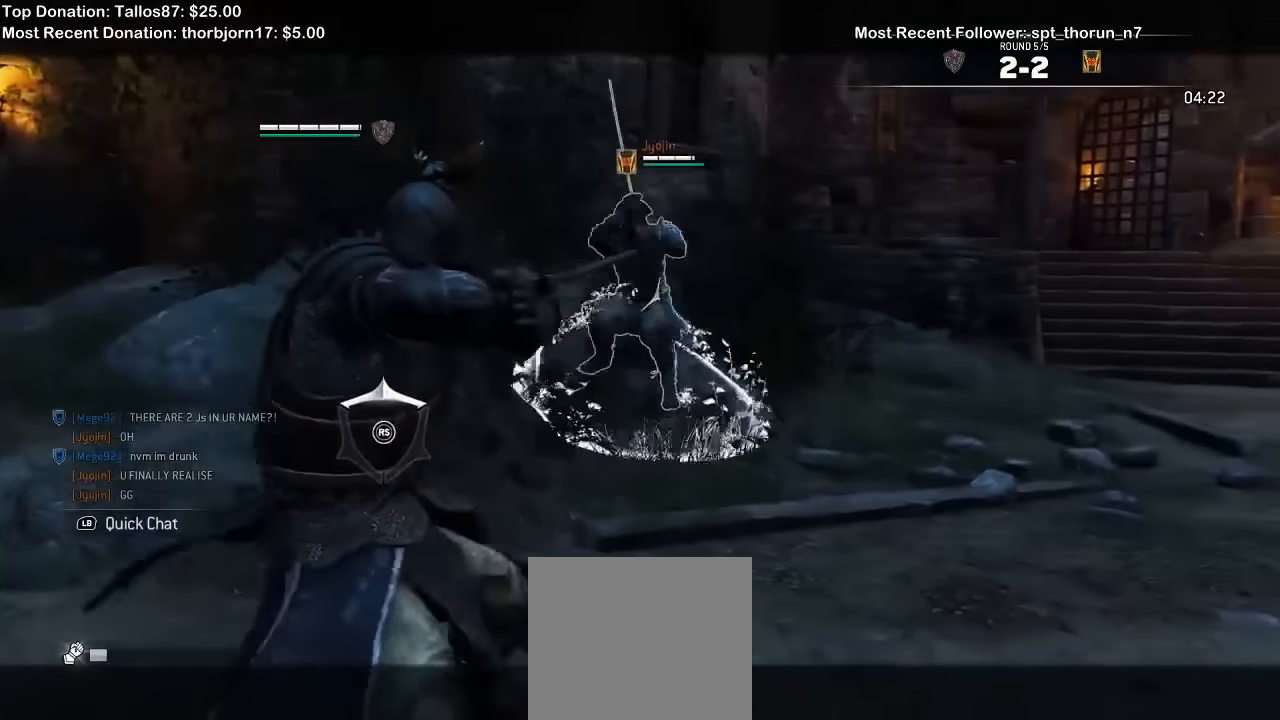
Gameplay with a controller (Xbox layout); each line is a JSON object with the inputs held at the frame after it. "events" lists button and stick changes between this image and that frame as [ms after this image, input, new state], when the widget could be followed in between. Not read: L1.
{"buttons": ["L2"], "left_stick": "center", "right_stick": "center", "events": [[66, "right_stick", "up"], [133, "R1", "down"], [233, "R1", "up"], [366, "left_stick", "center"], [400, "right_stick", "center"]]}
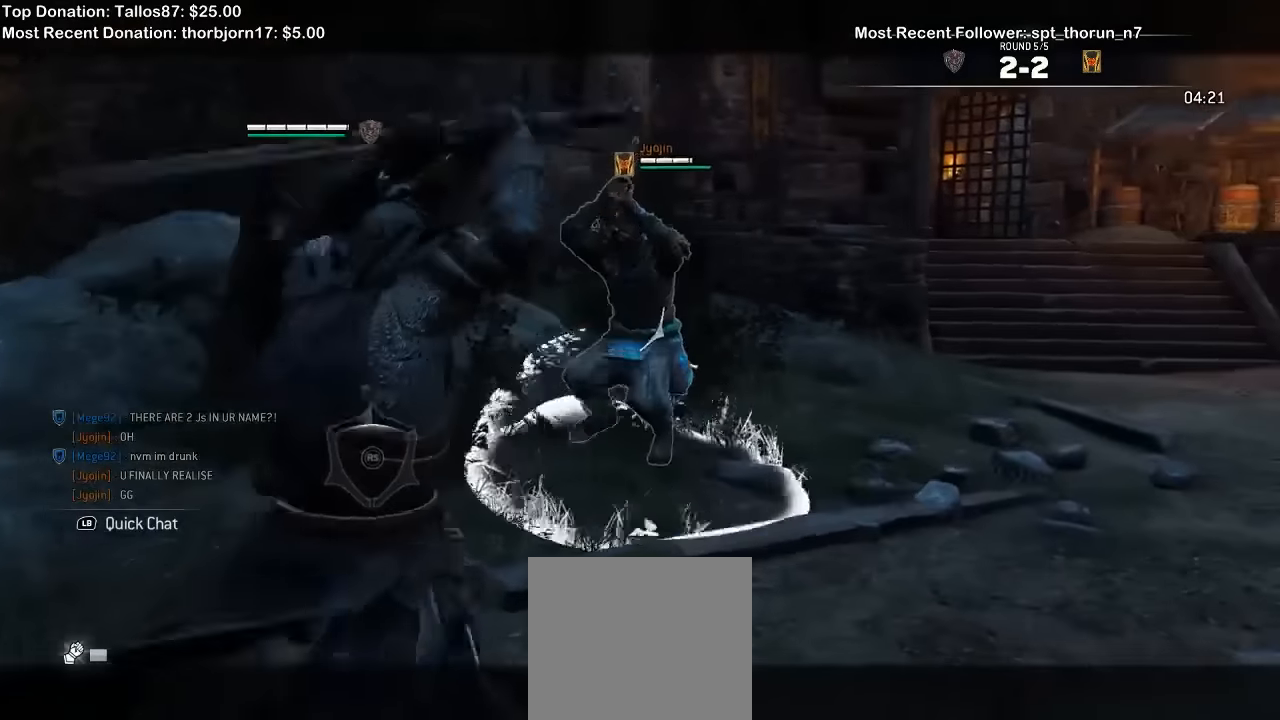
{"buttons": ["L2"], "left_stick": "right", "right_stick": "center", "events": [[100, "left_stick", "right"], [333, "X", "down"], [400, "X", "up"]]}
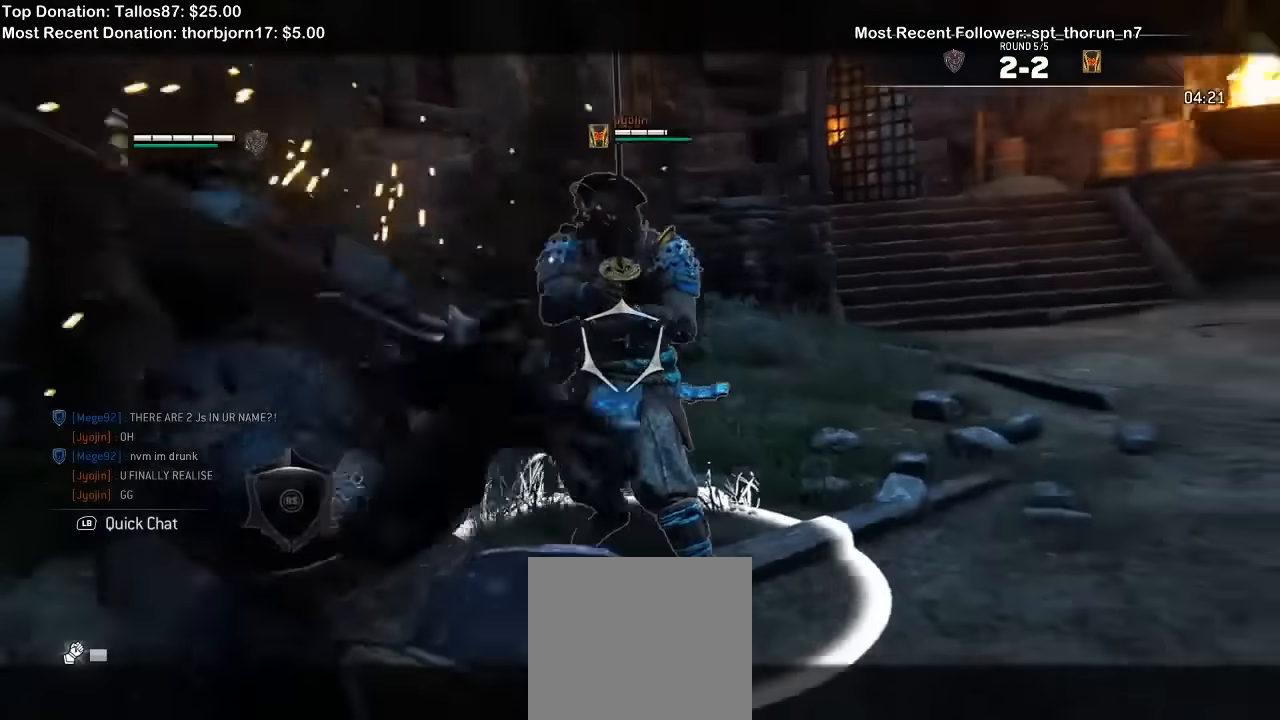
{"buttons": ["L2"], "left_stick": "right", "right_stick": "up", "events": [[266, "right_stick", "up"]]}
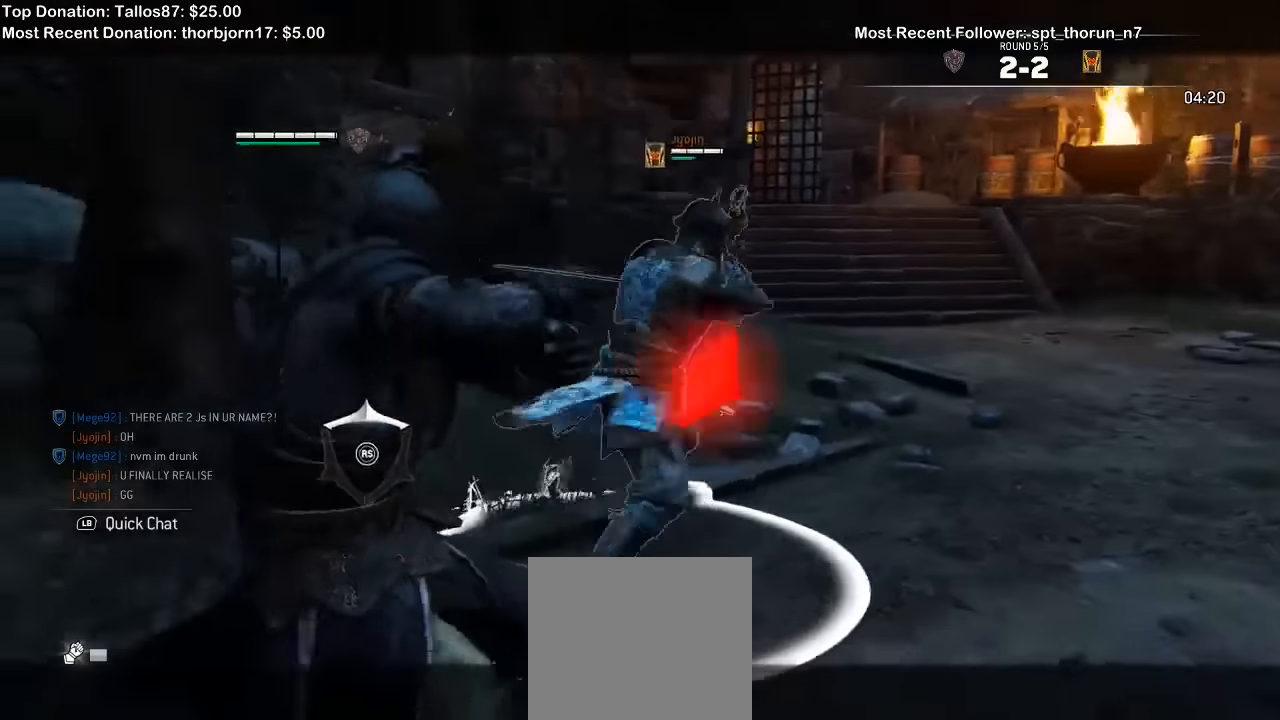
{"buttons": ["L2"], "left_stick": "right", "right_stick": "center", "events": [[33, "right_stick", "center"]]}
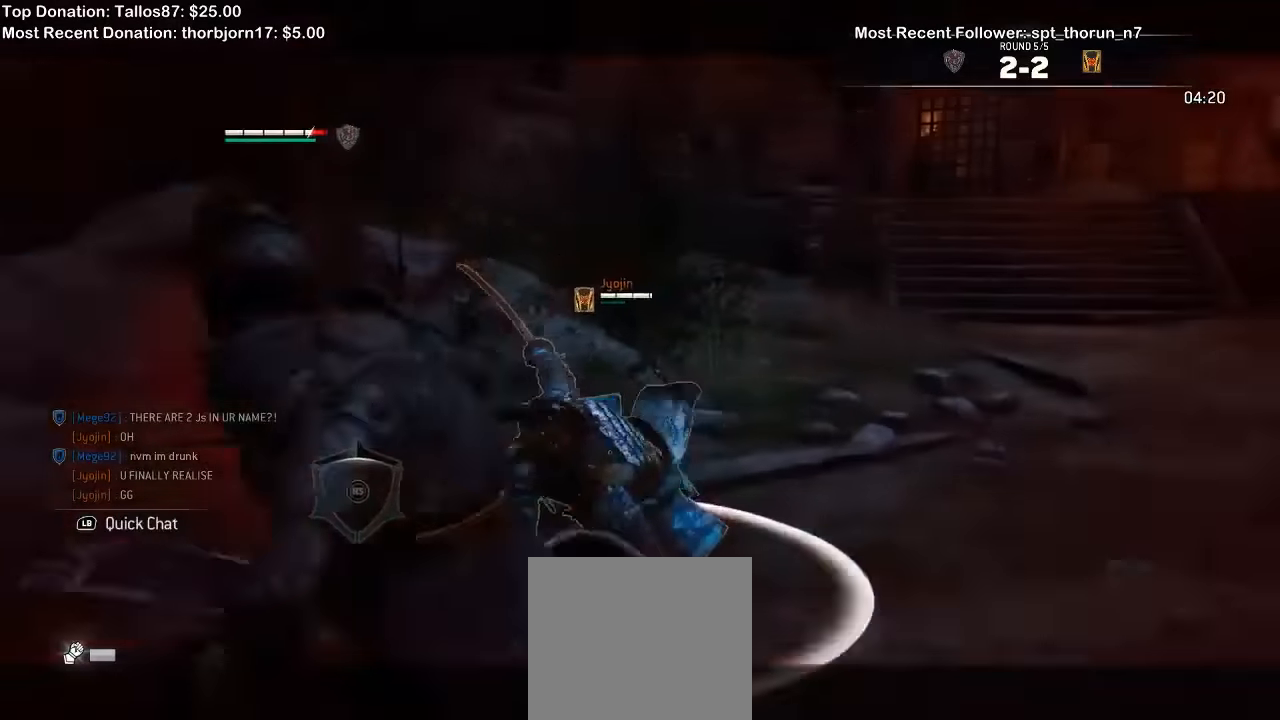
{"buttons": ["L2"], "left_stick": "right", "right_stick": "up", "events": [[466, "right_stick", "up"]]}
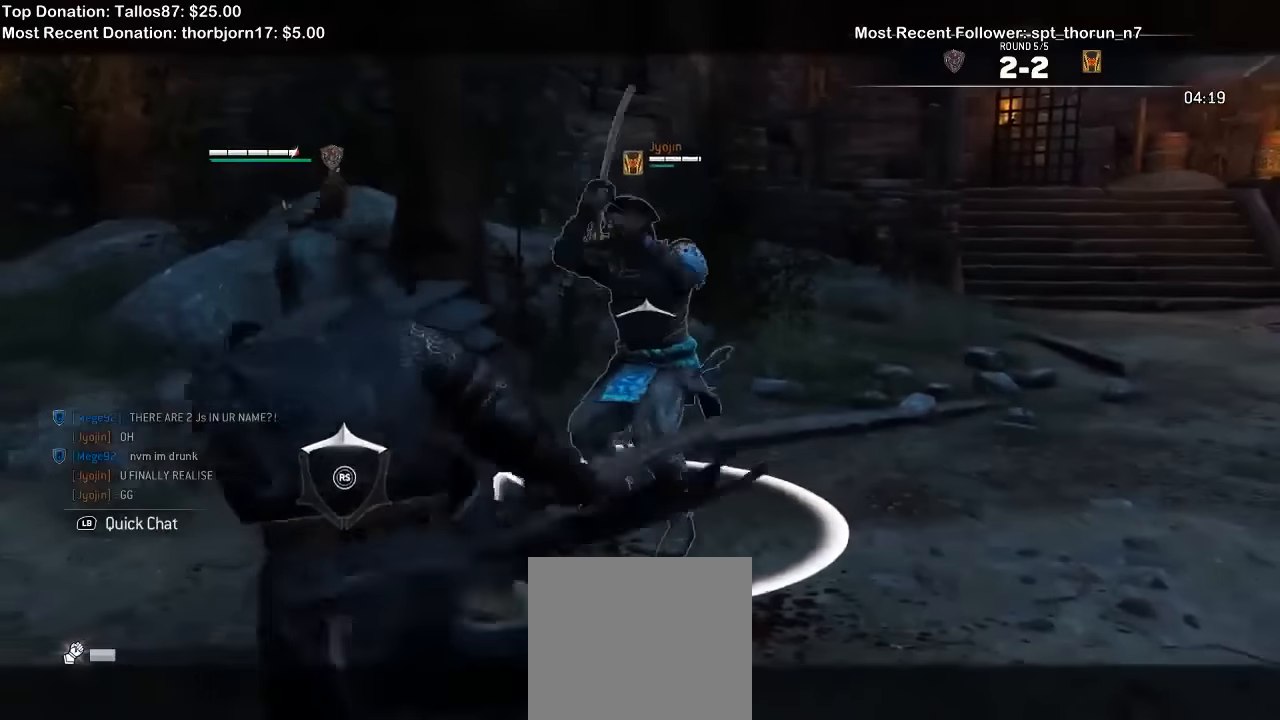
{"buttons": ["L2"], "left_stick": "right", "right_stick": "center", "events": [[333, "right_stick", "center"]]}
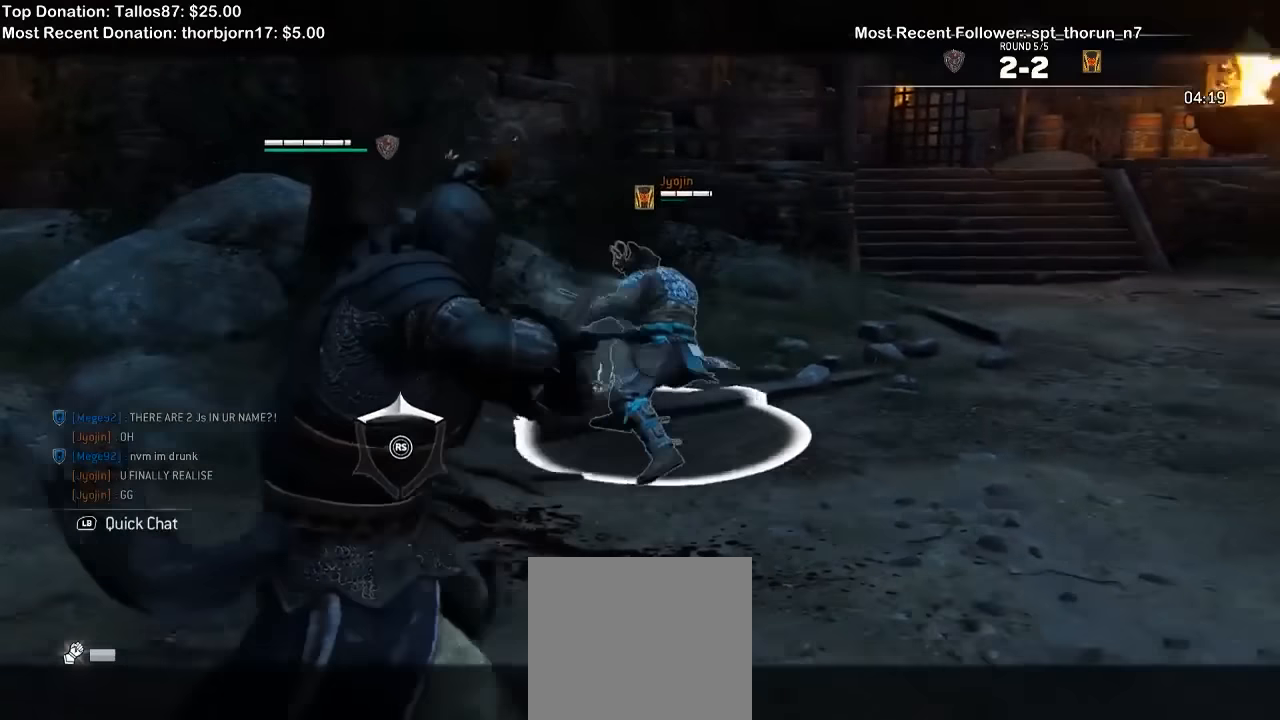
{"buttons": ["L2"], "left_stick": "up-right", "right_stick": "center", "events": [[266, "left_stick", "up-right"]]}
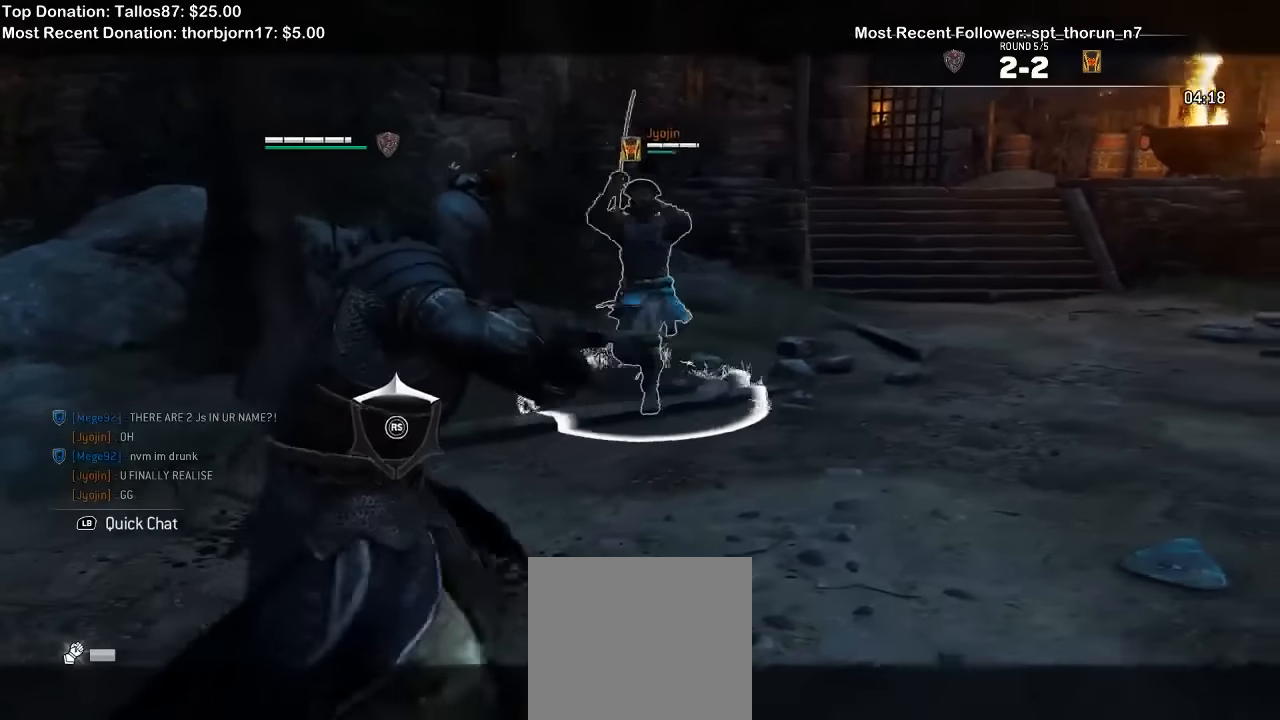
{"buttons": ["L2"], "left_stick": "up-right", "right_stick": "center", "events": [[200, "right_stick", "left"], [433, "right_stick", "center"]]}
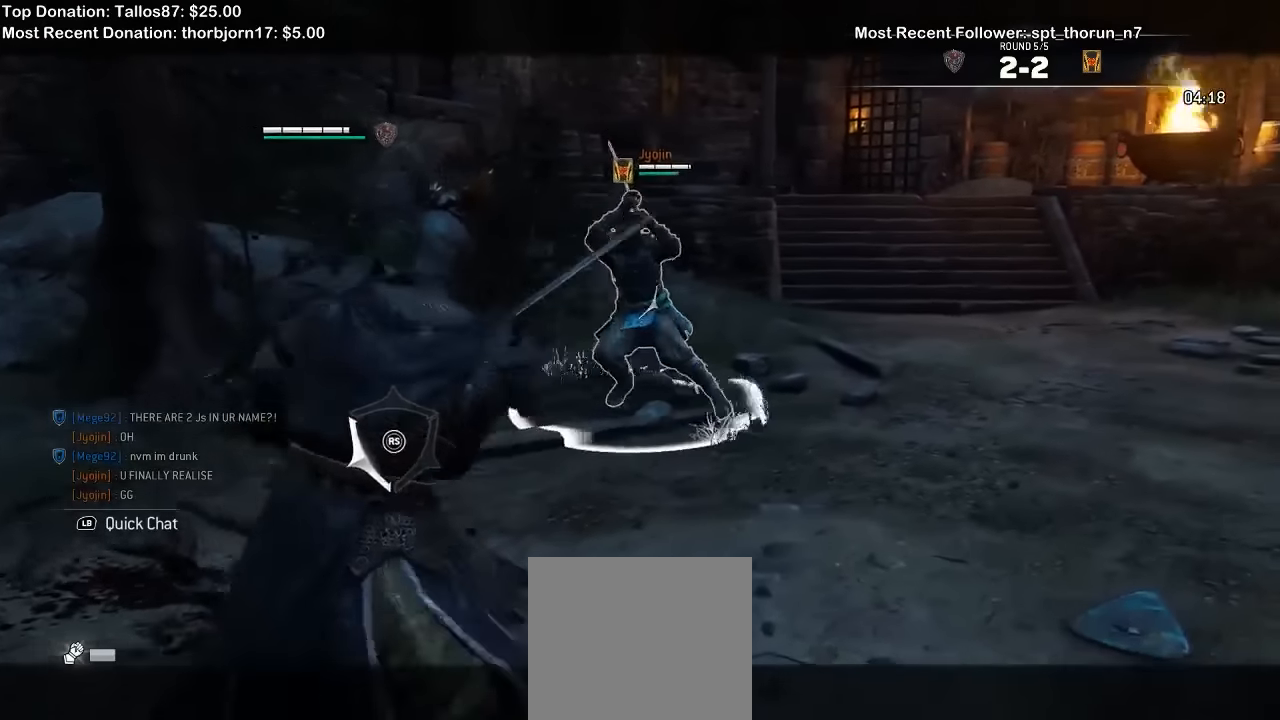
{"buttons": ["L2"], "left_stick": "down-left", "right_stick": "right", "events": [[300, "left_stick", "center"], [366, "left_stick", "down-left"], [433, "right_stick", "right"]]}
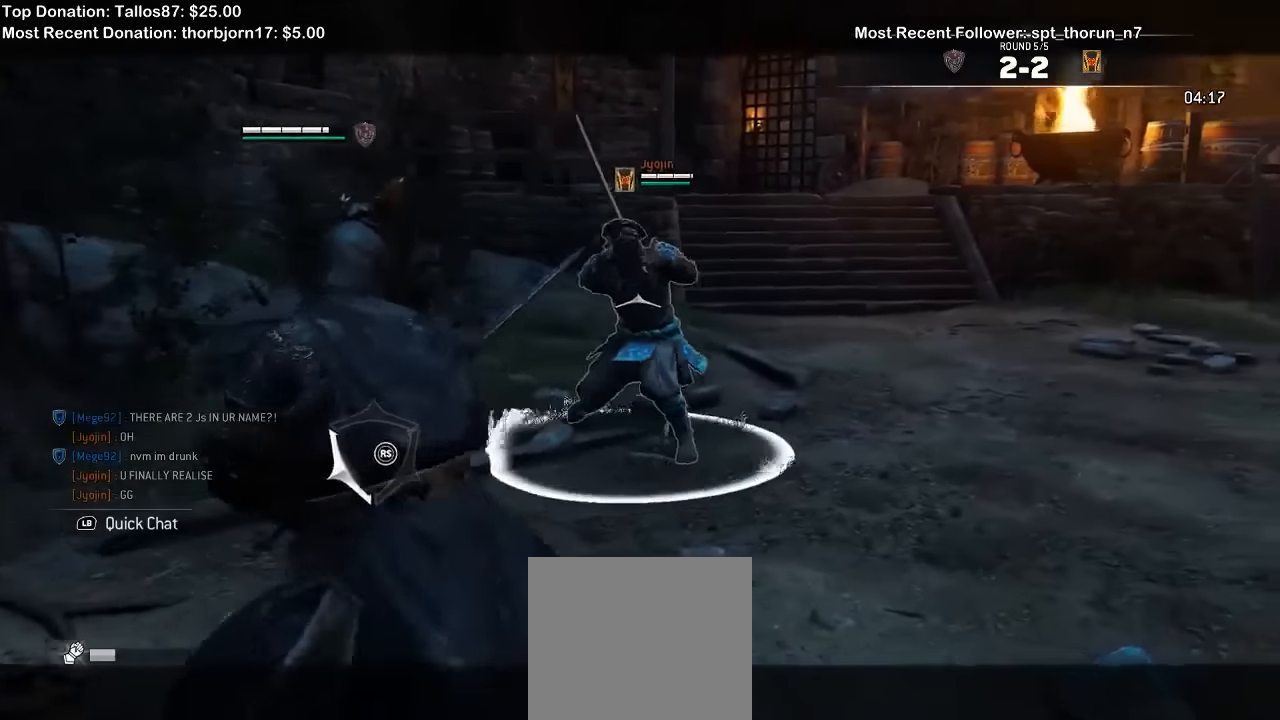
{"buttons": ["L2"], "left_stick": "down-left", "right_stick": "center", "events": [[100, "right_stick", "center"], [333, "A", "down"], [433, "A", "up"]]}
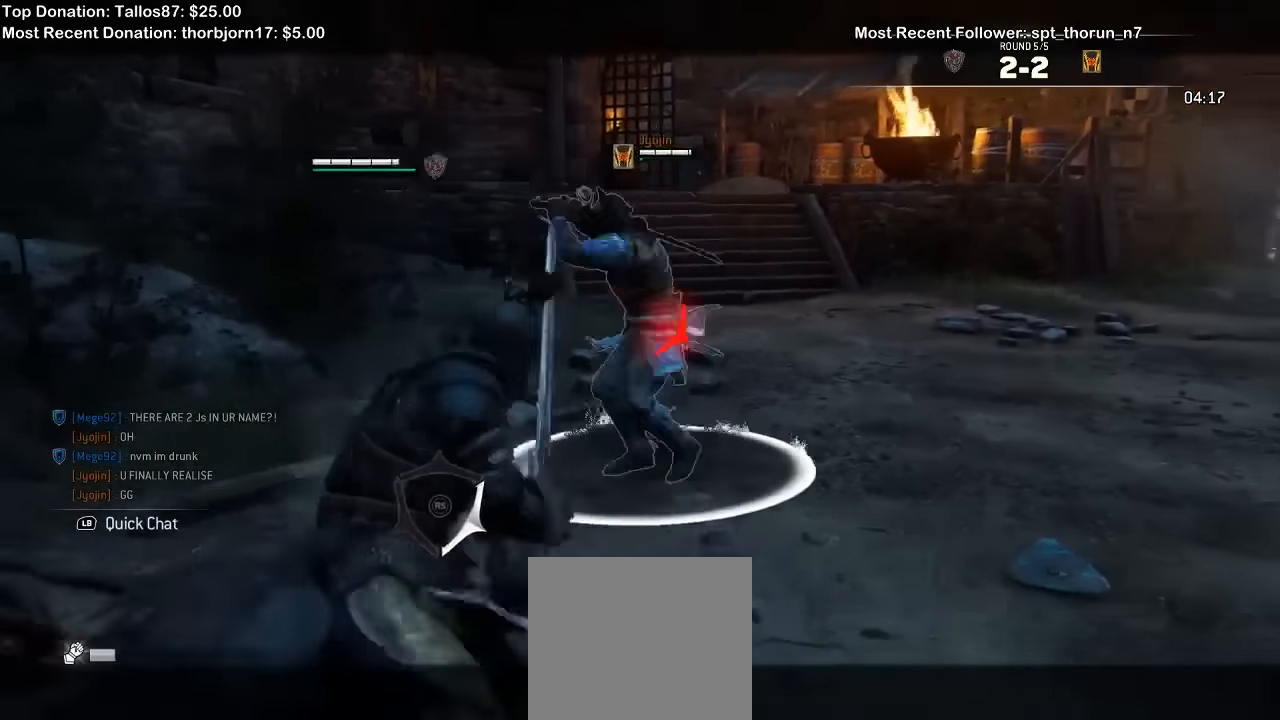
{"buttons": ["L2"], "left_stick": "center", "right_stick": "center", "events": [[33, "left_stick", "center"], [200, "X", "down"], [333, "X", "up"]]}
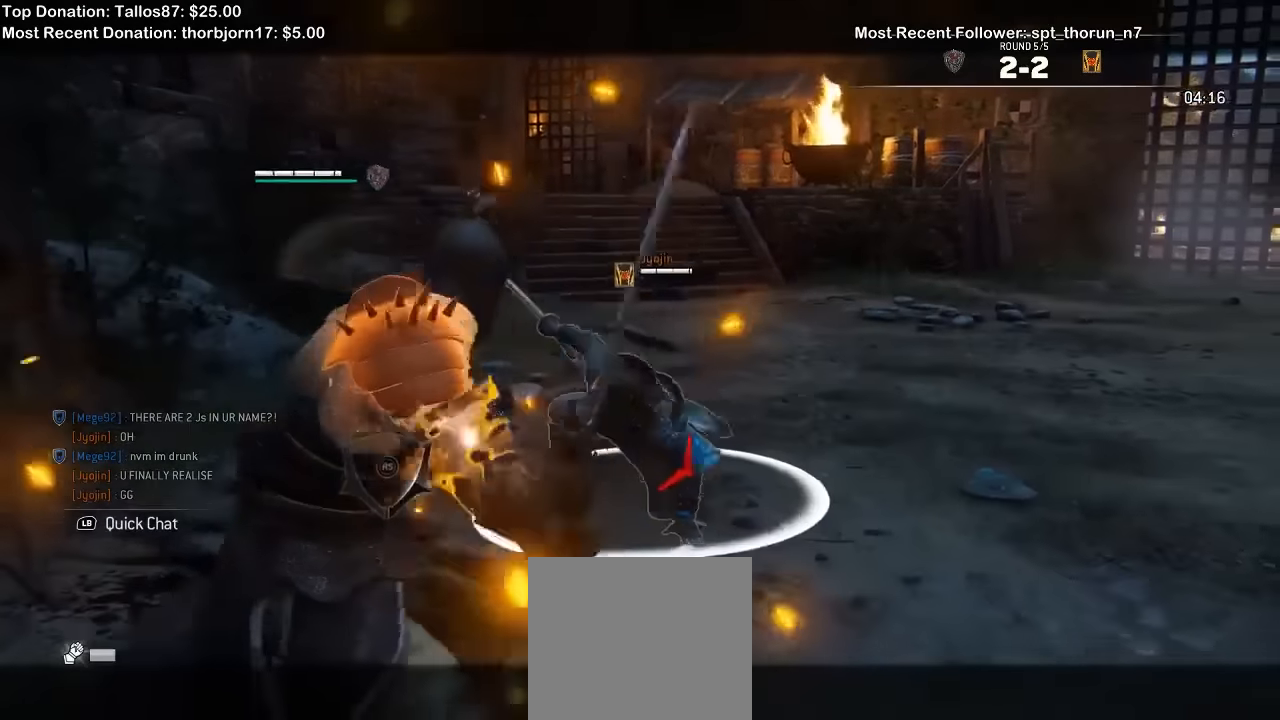
{"buttons": ["L2"], "left_stick": "right", "right_stick": "left", "events": [[66, "right_stick", "left"], [100, "left_stick", "right"], [300, "R1", "down"], [500, "R1", "up"]]}
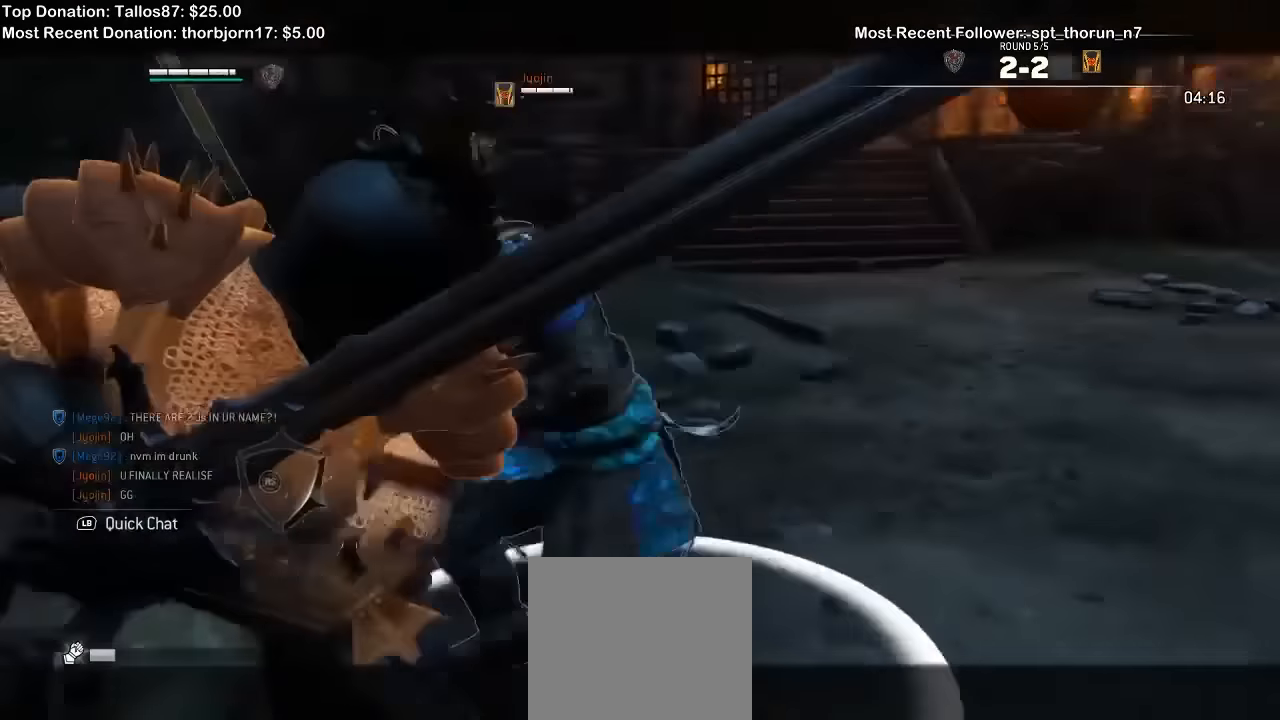
{"buttons": ["L2", "R1"], "left_stick": "right", "right_stick": "left", "events": [[100, "R1", "down"], [166, "R1", "up"], [266, "R1", "down"], [366, "R1", "up"], [466, "R1", "down"]]}